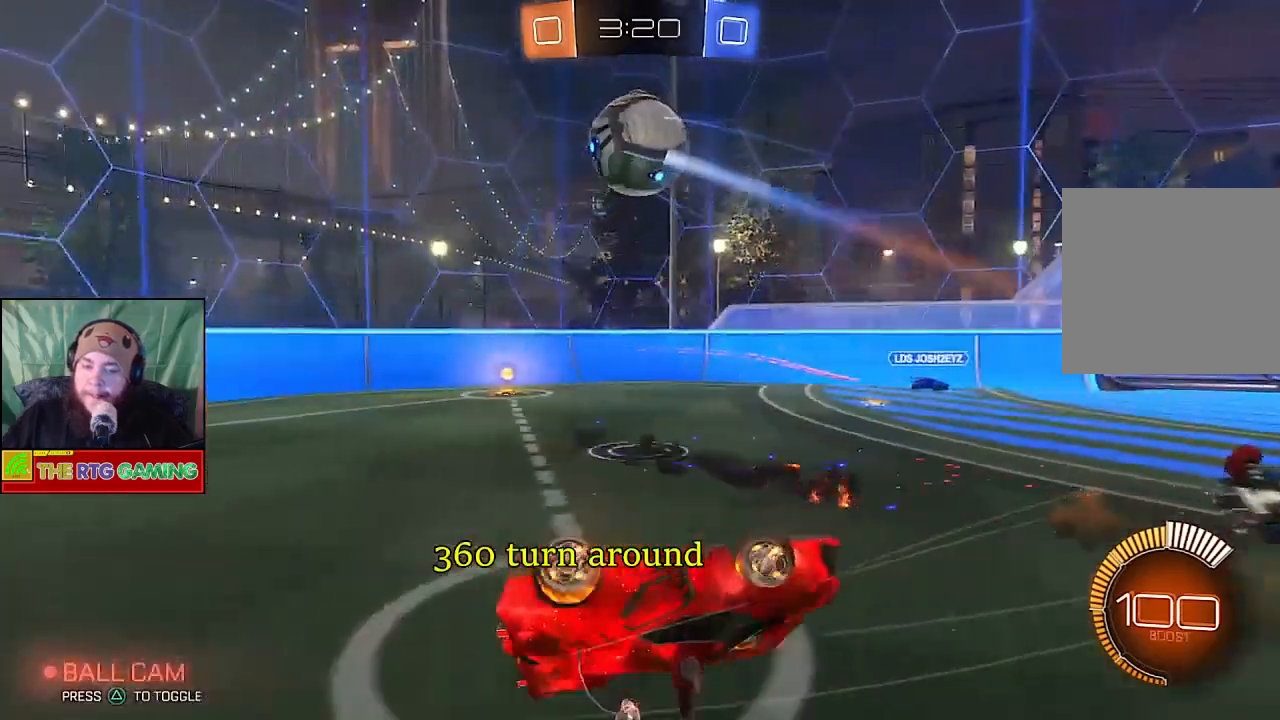
Gameplay with a controller (PlayStation layout); each line is a JSON object with the inputs held at the frame after it. "events" lists button and stick changes between this image and that frame as [ms after this image, input, new state], when the widget could be followed in between.
{"buttons": ["R2"], "left_stick": "center", "right_stick": "center", "events": [[17, "left_stick", "right"], [50, "R2", "down"], [83, "left_stick", "center"]]}
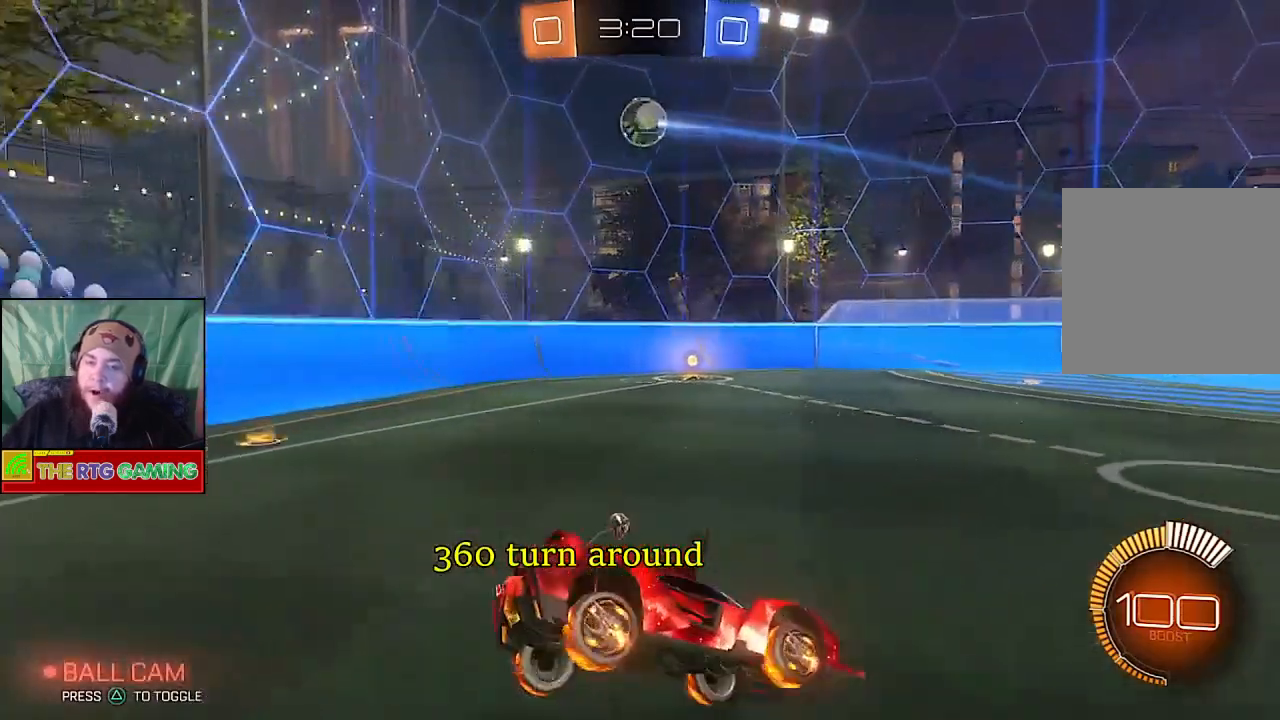
{"buttons": ["R2"], "left_stick": "right", "right_stick": "center", "events": [[433, "left_stick", "right"]]}
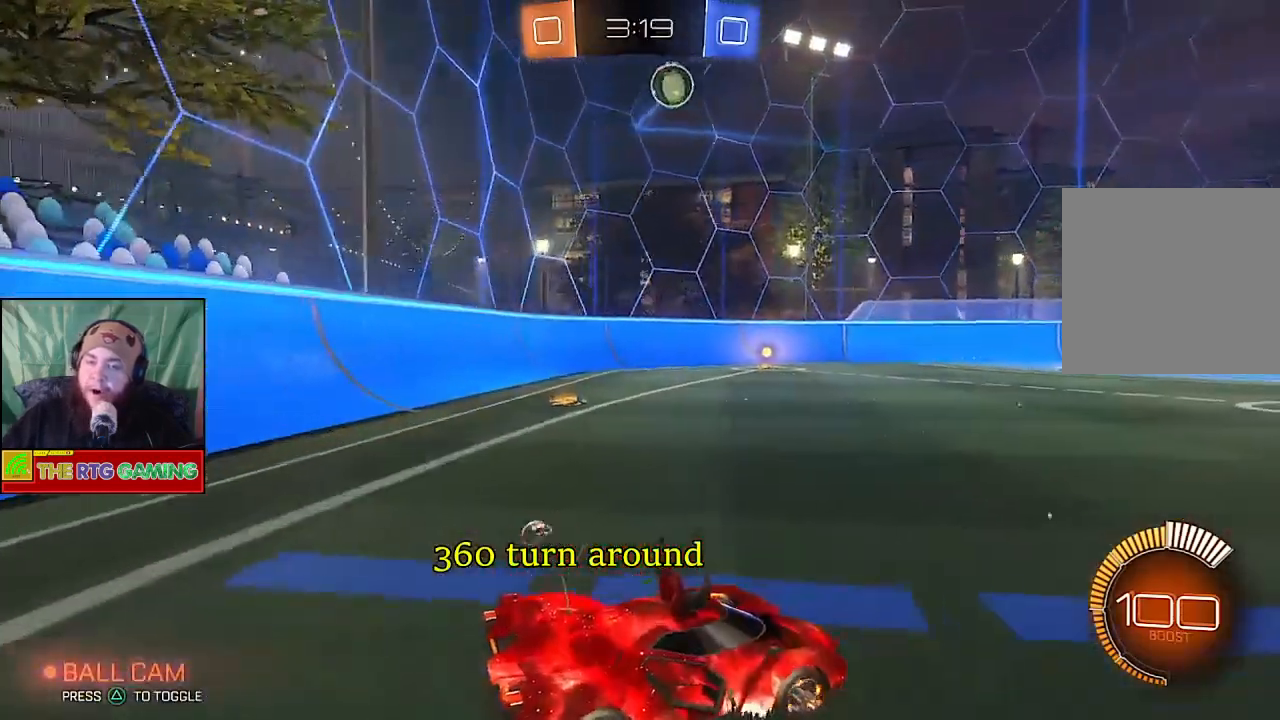
{"buttons": ["R2"], "left_stick": "down-right", "right_stick": "center", "events": [[133, "left_stick", "down-right"]]}
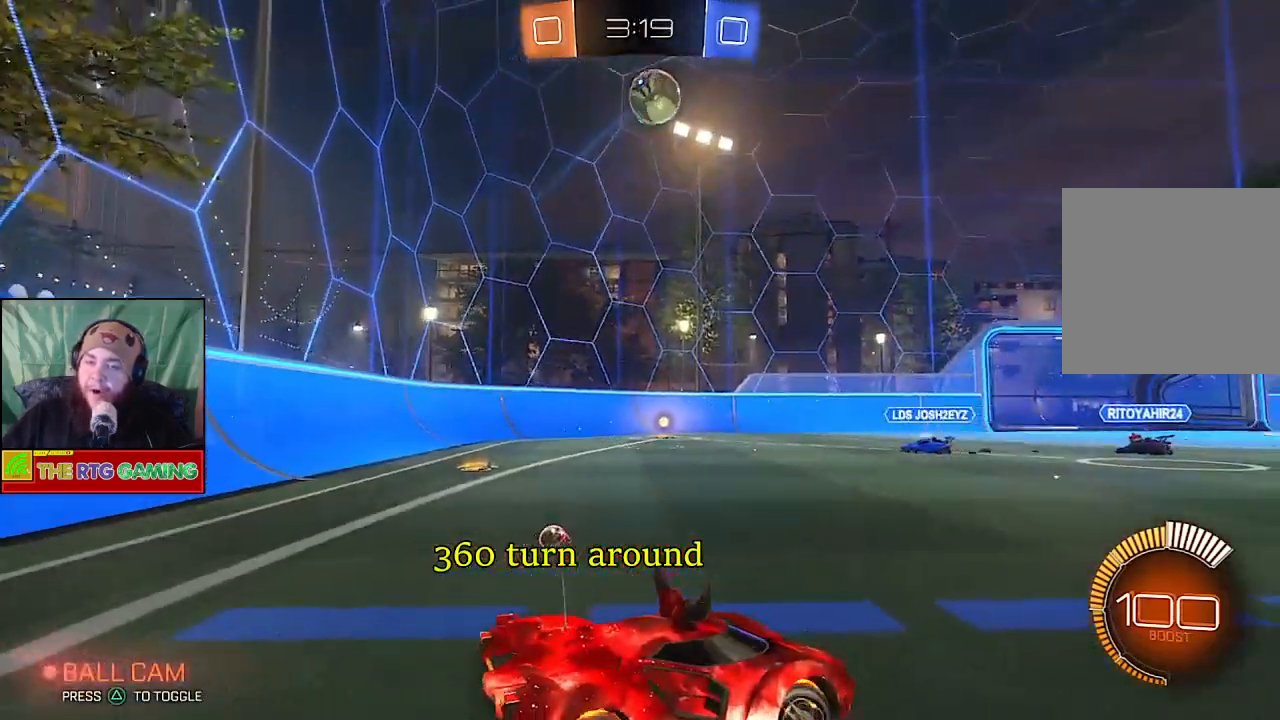
{"buttons": ["R2"], "left_stick": "center", "right_stick": "center", "events": [[333, "left_stick", "center"]]}
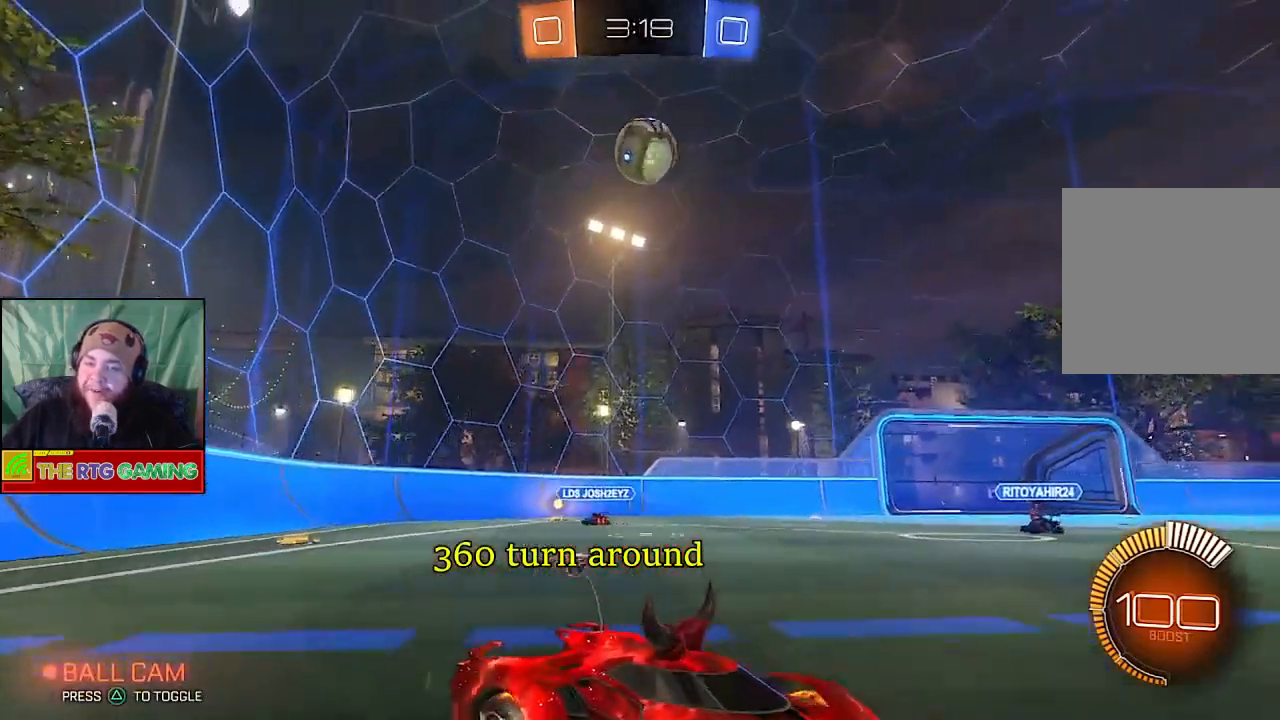
{"buttons": ["R2"], "left_stick": "left", "right_stick": "center", "events": [[133, "left_stick", "left"]]}
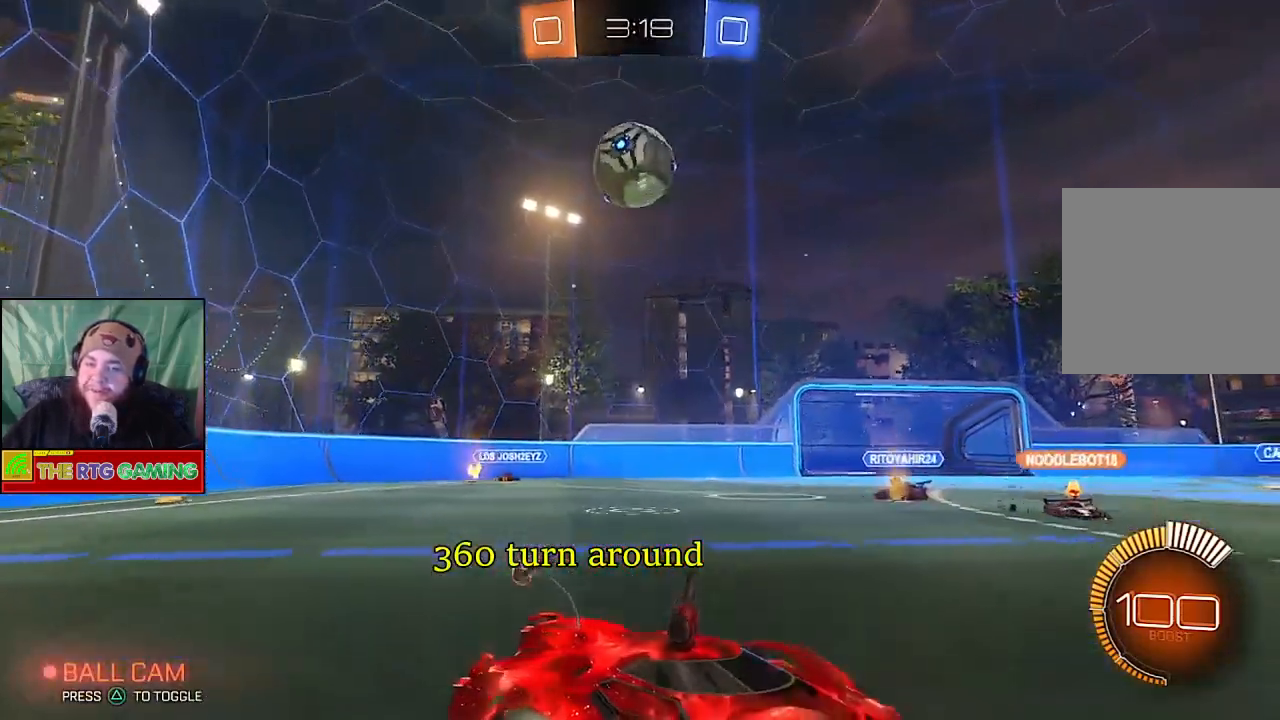
{"buttons": ["CROSS", "R2"], "left_stick": "left", "right_stick": "center", "events": [[267, "CROSS", "down"], [367, "CROSS", "up"], [433, "CROSS", "down"]]}
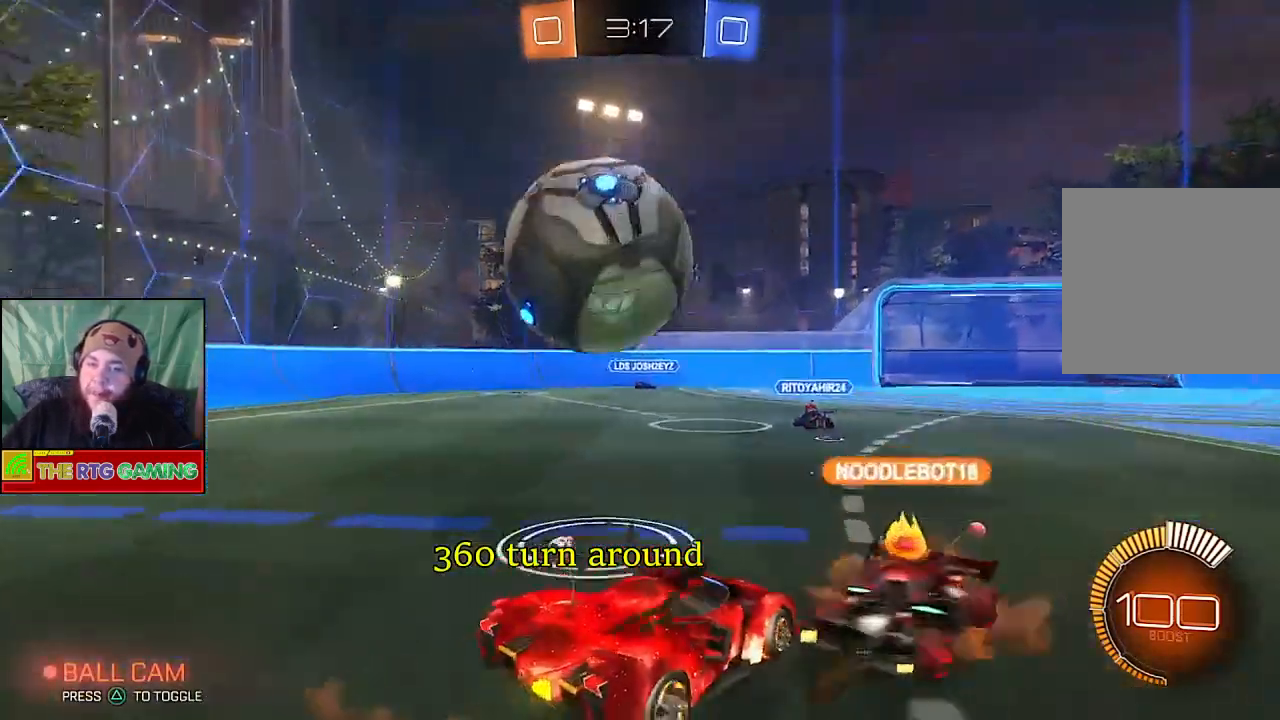
{"buttons": ["R2"], "left_stick": "center", "right_stick": "center", "events": [[50, "CROSS", "up"], [100, "CROSS", "down"], [167, "CROSS", "up"], [167, "R2", "up"], [267, "R2", "down"], [267, "left_stick", "center"]]}
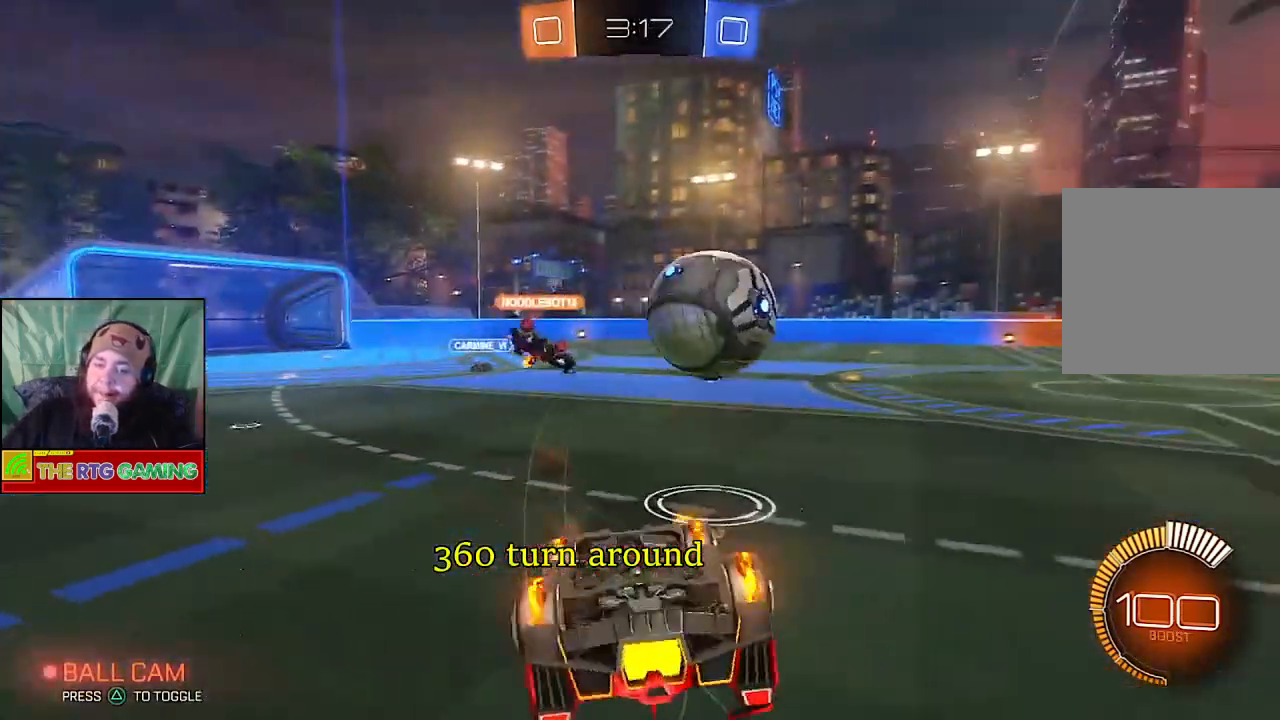
{"buttons": ["R2"], "left_stick": "down-right", "right_stick": "center", "events": [[183, "left_stick", "down-right"]]}
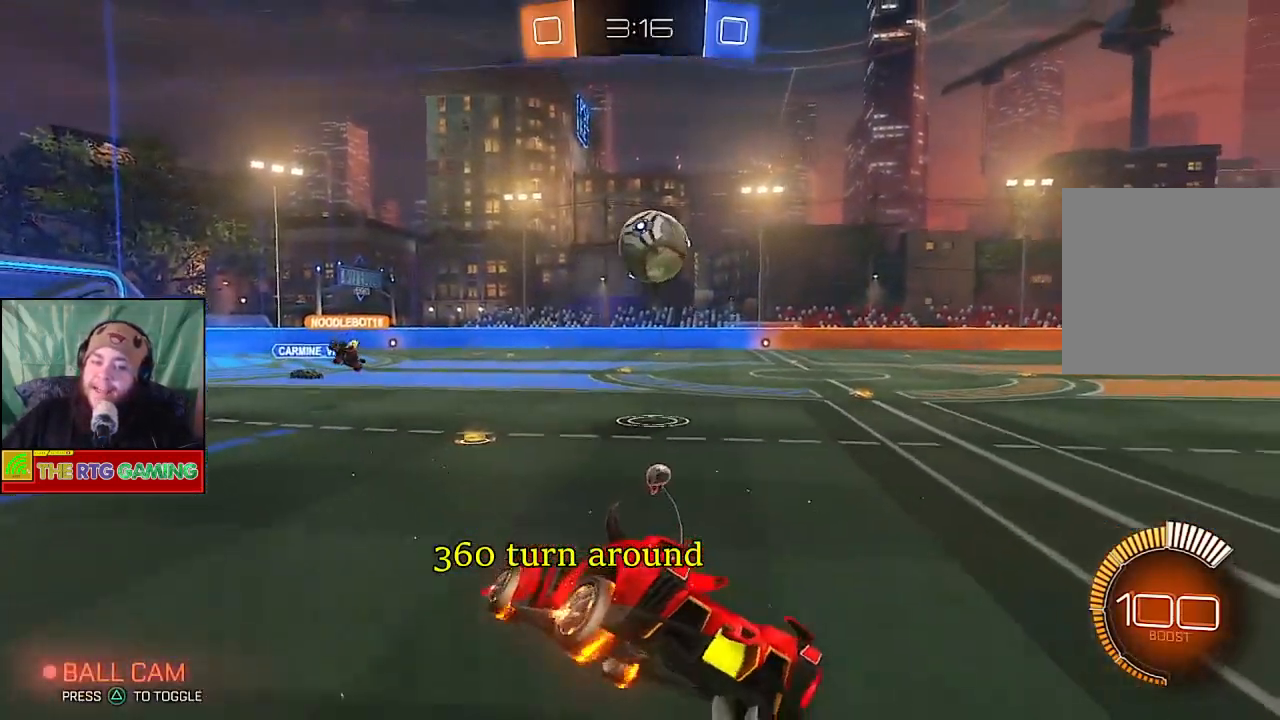
{"buttons": ["R2"], "left_stick": "down-right", "right_stick": "center", "events": []}
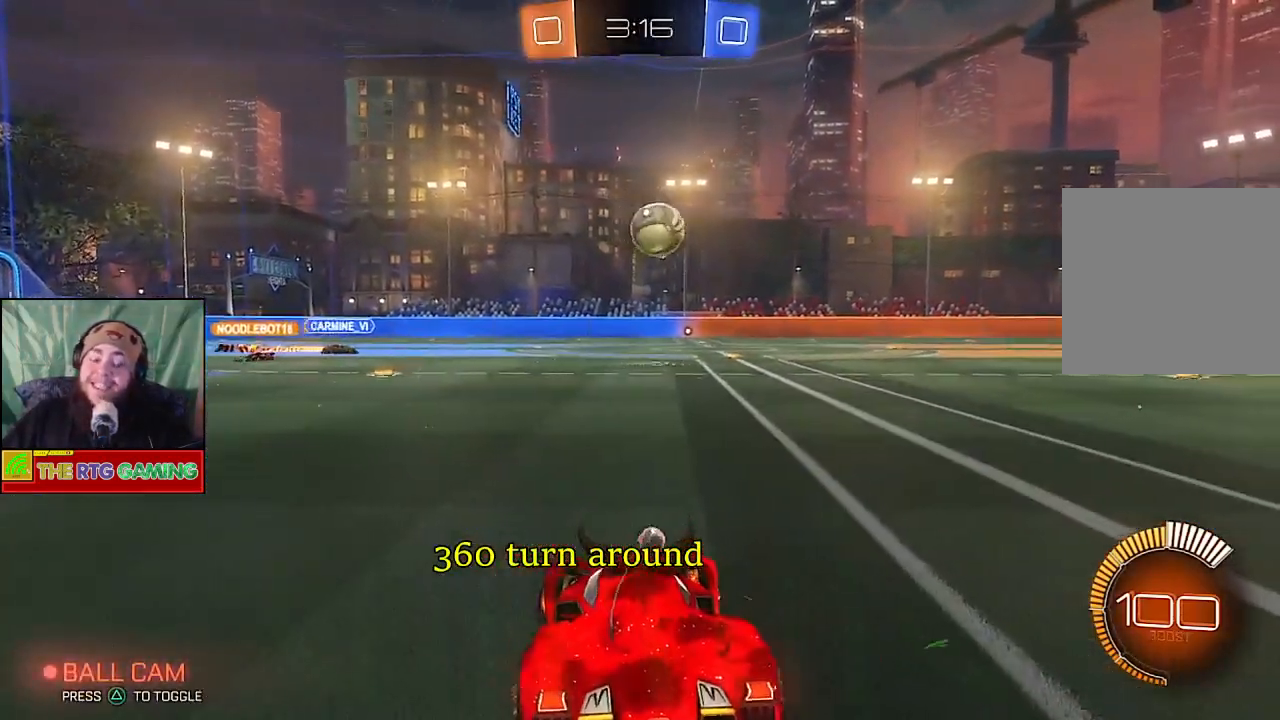
{"buttons": ["R2"], "left_stick": "right", "right_stick": "center", "events": [[33, "left_stick", "center"], [233, "left_stick", "right"]]}
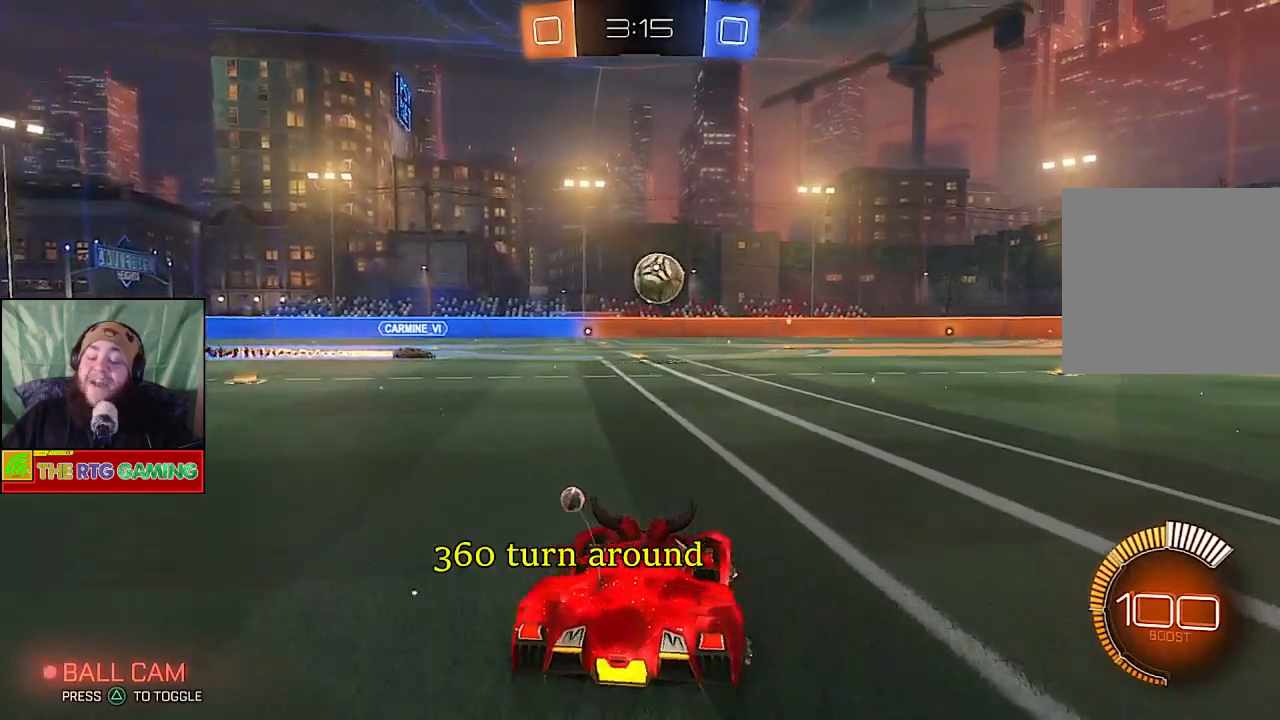
{"buttons": ["R2"], "left_stick": "right", "right_stick": "center", "events": []}
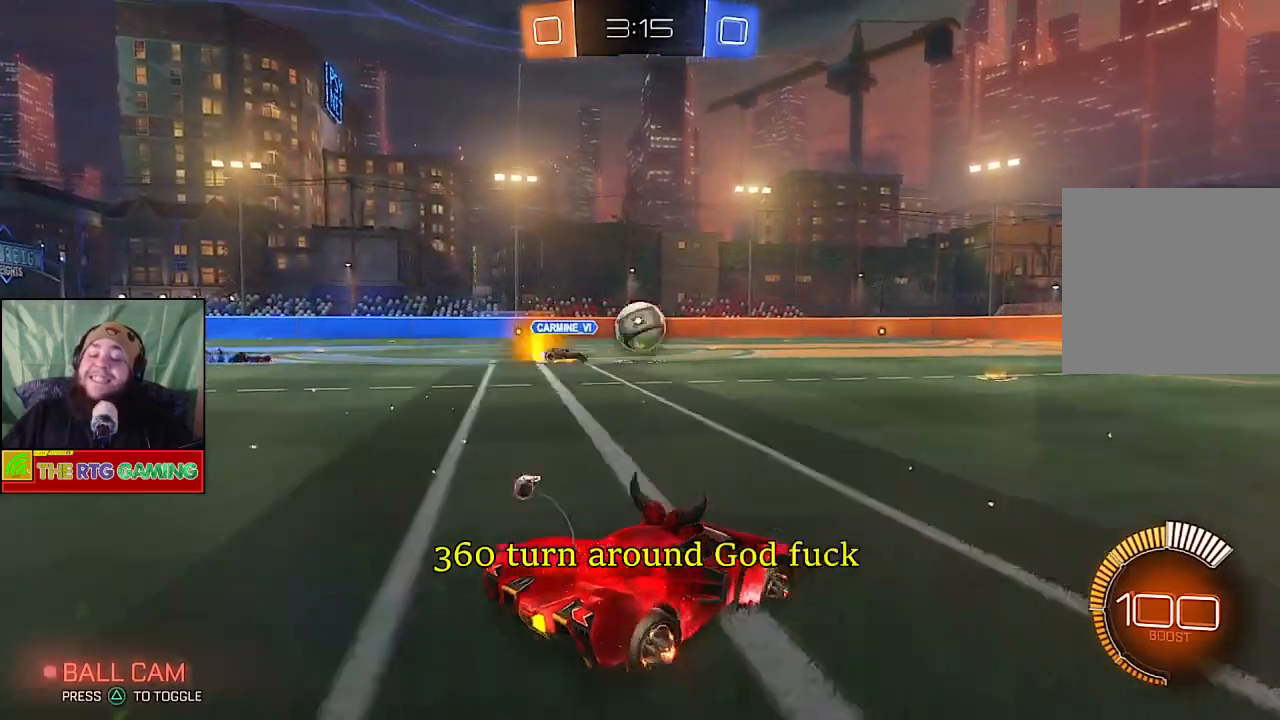
{"buttons": ["R2"], "left_stick": "center", "right_stick": "center", "events": [[33, "left_stick", "center"]]}
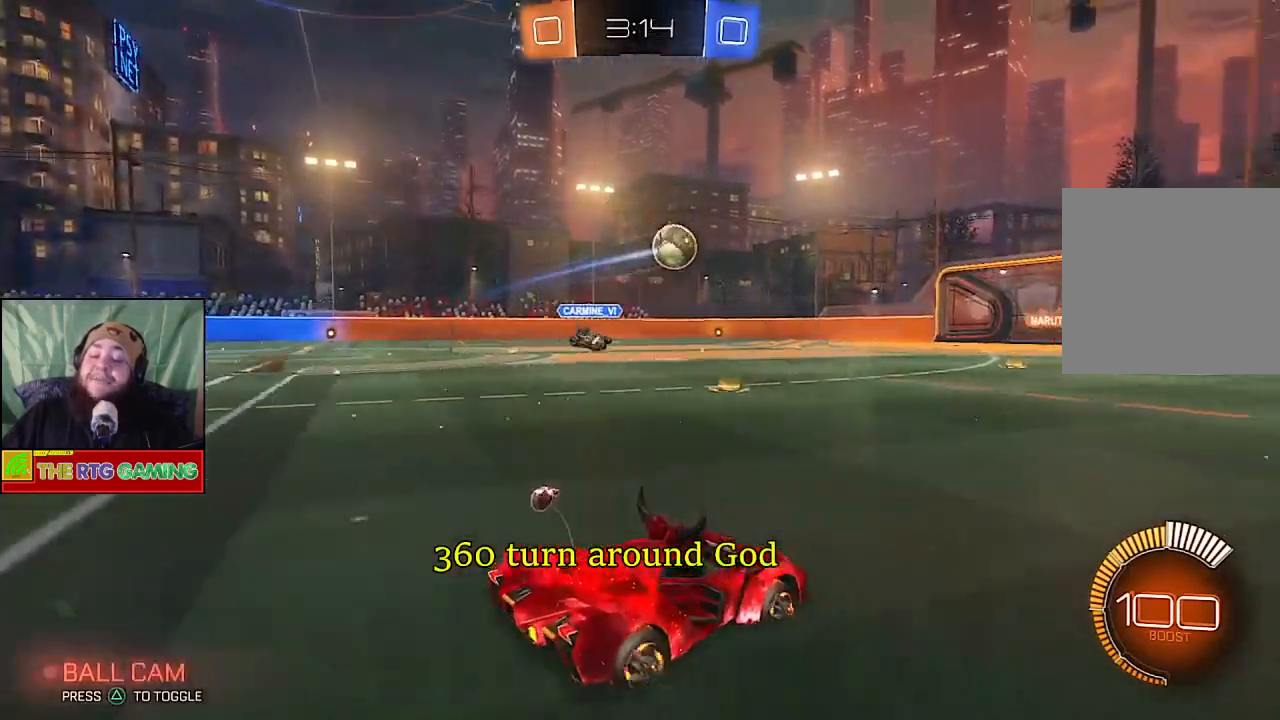
{"buttons": ["R2"], "left_stick": "center", "right_stick": "center", "events": []}
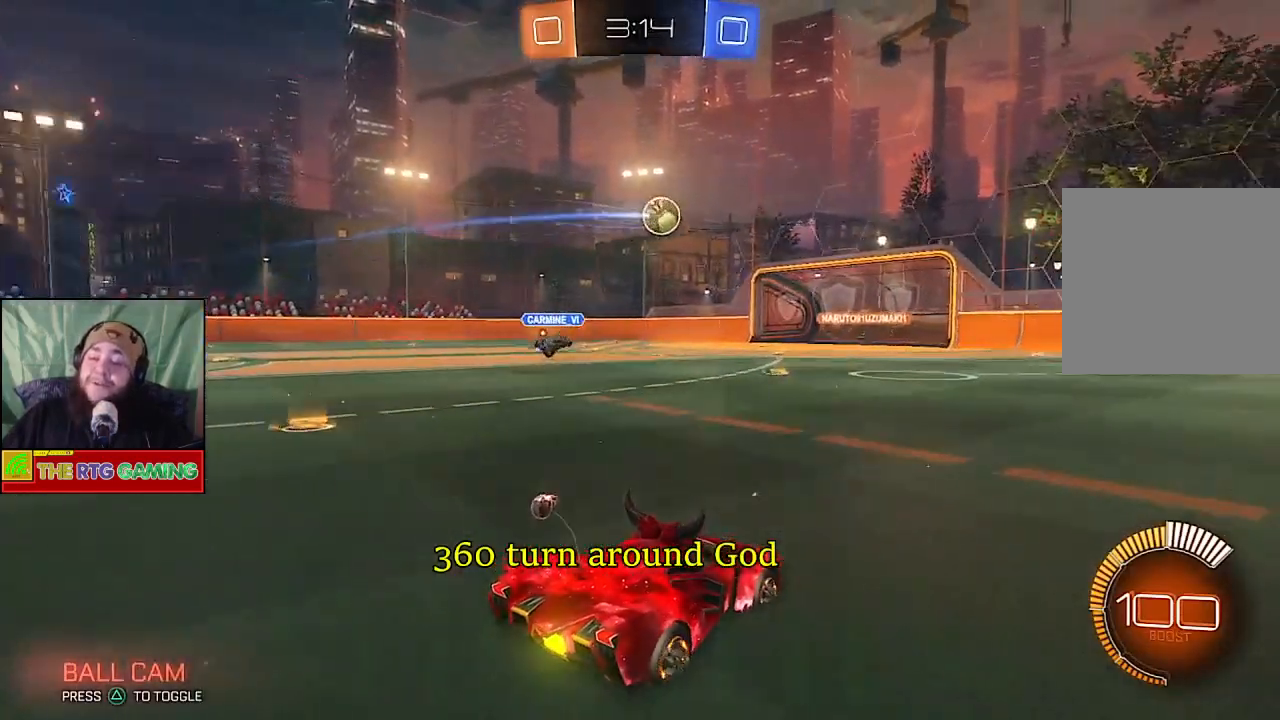
{"buttons": ["R2"], "left_stick": "center", "right_stick": "center", "events": []}
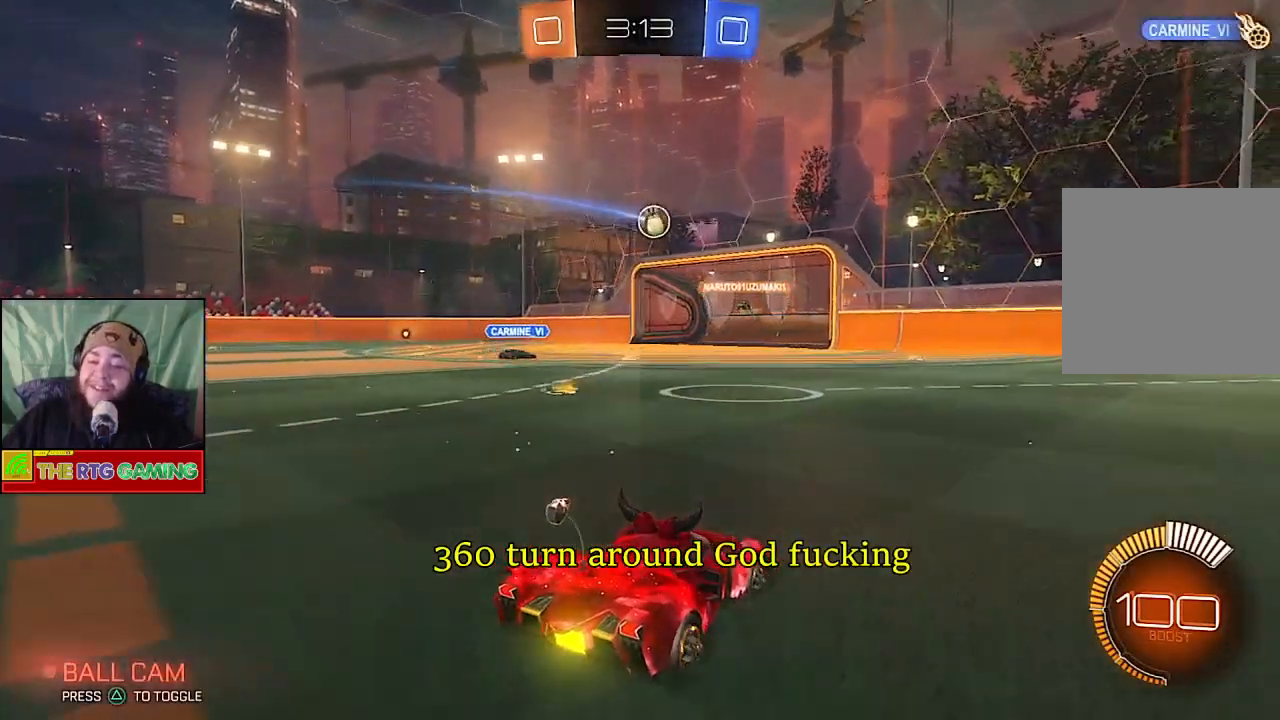
{"buttons": ["R2"], "left_stick": "center", "right_stick": "center", "events": []}
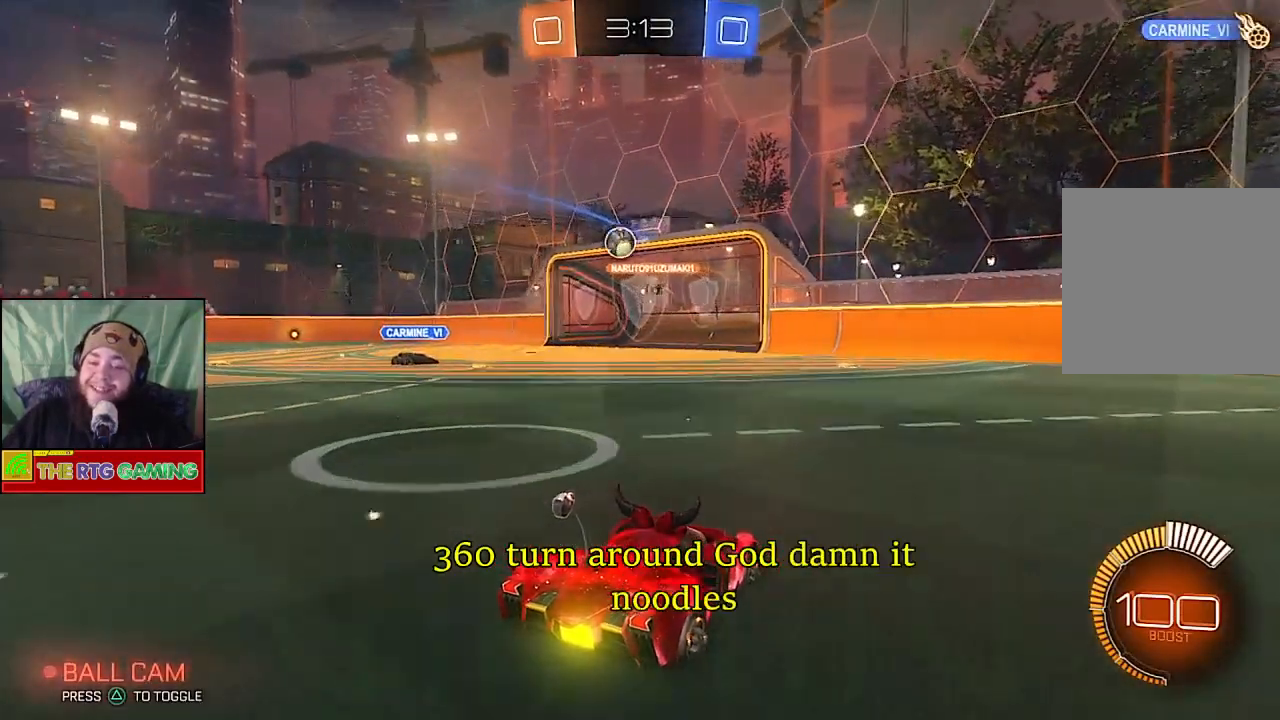
{"buttons": ["R2"], "left_stick": "left", "right_stick": "center", "events": [[100, "left_stick", "left"]]}
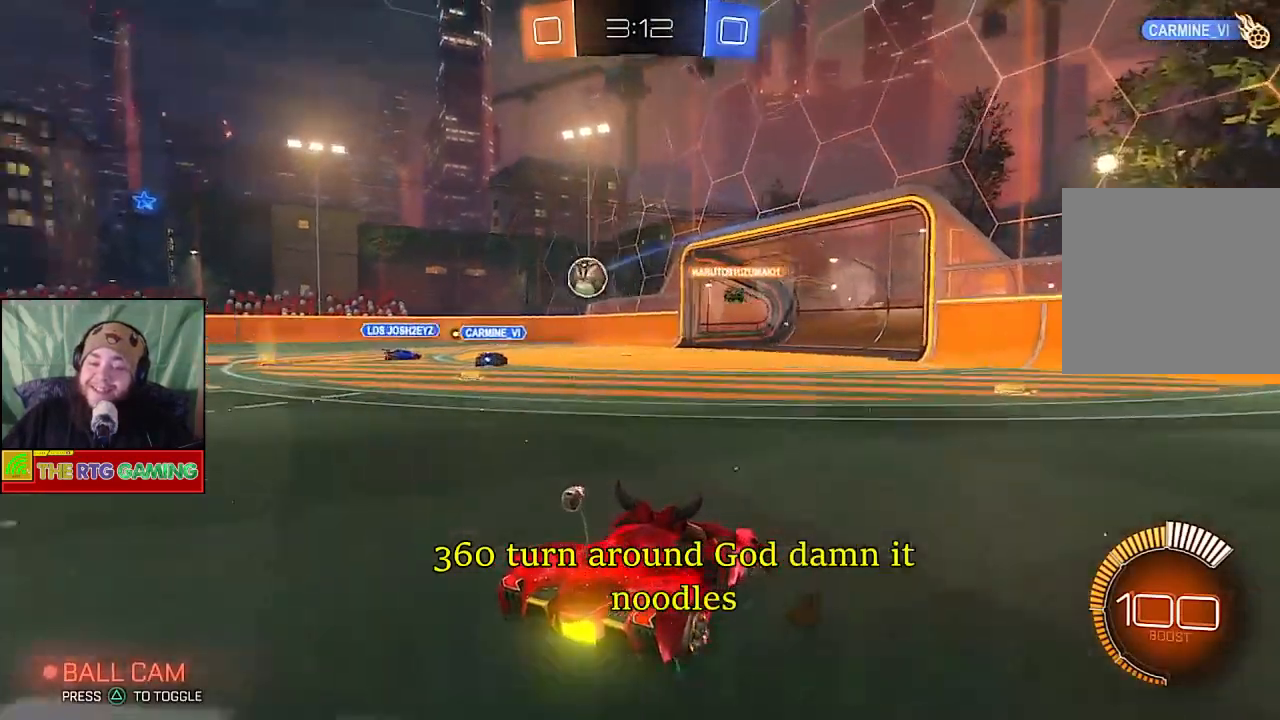
{"buttons": ["R2"], "left_stick": "center", "right_stick": "center", "events": [[433, "left_stick", "center"]]}
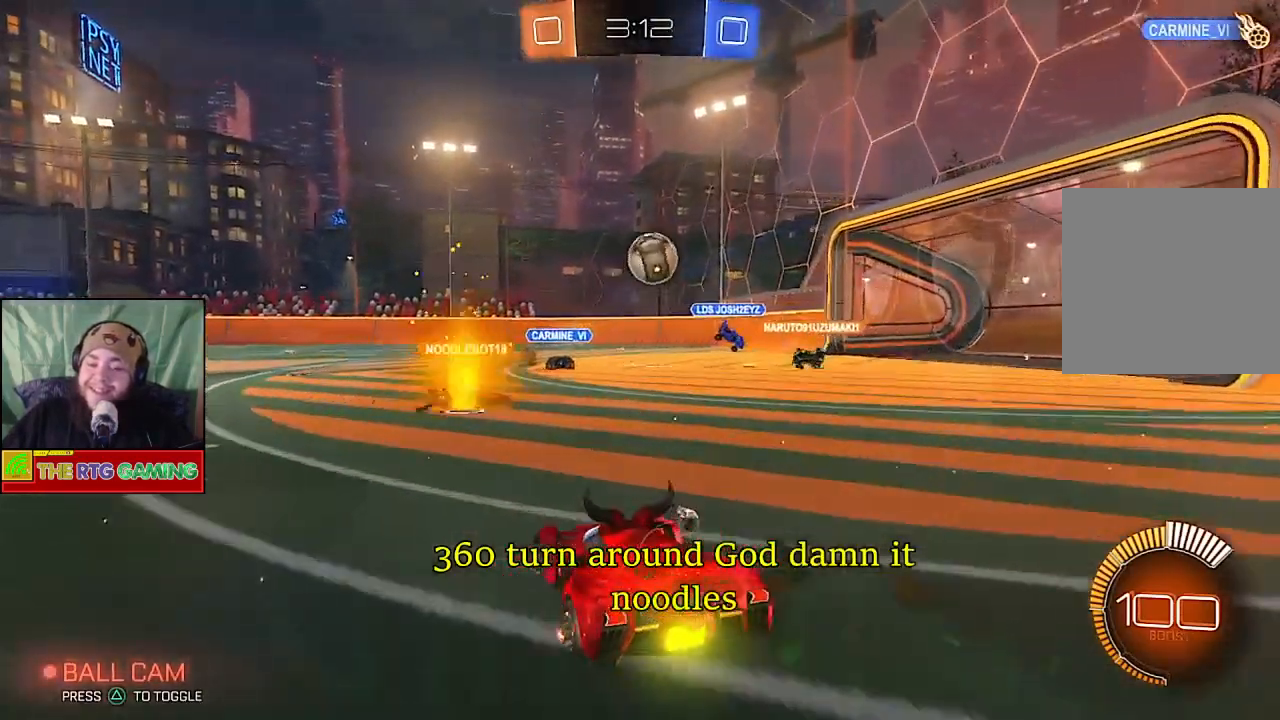
{"buttons": ["R2"], "left_stick": "down-right", "right_stick": "center", "events": [[83, "left_stick", "down-right"]]}
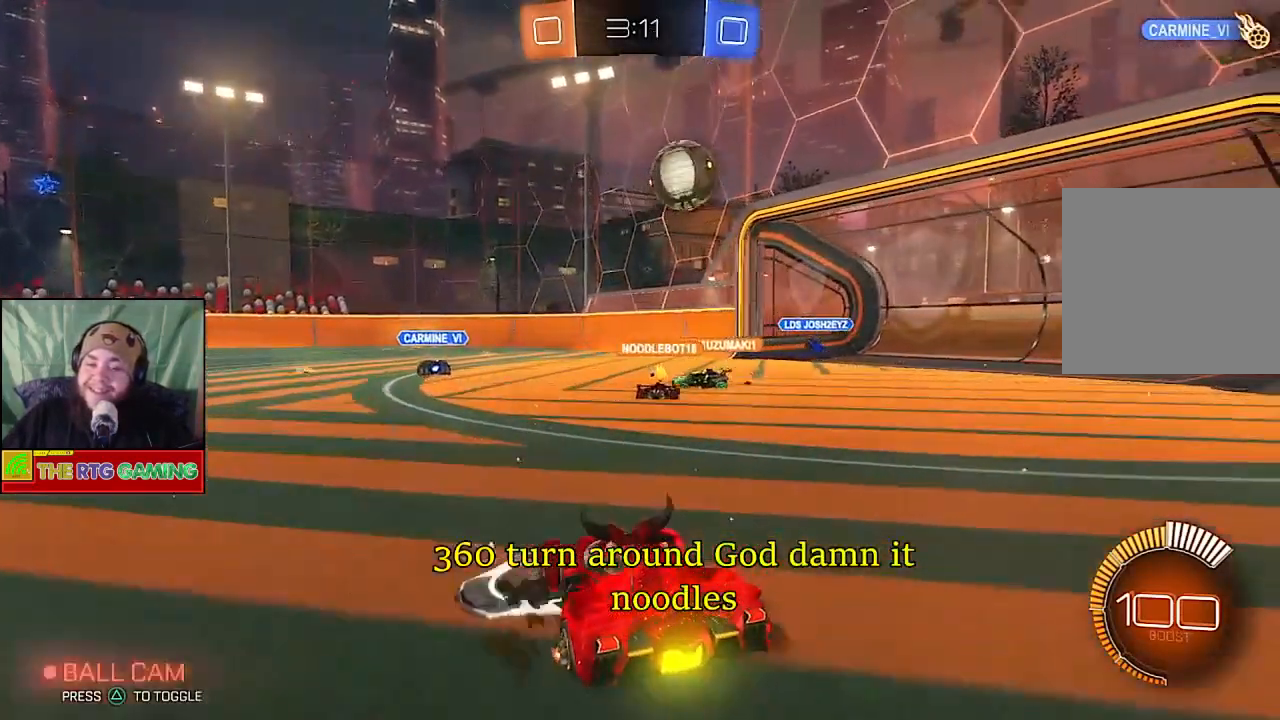
{"buttons": ["R2"], "left_stick": "left", "right_stick": "center", "events": [[317, "left_stick", "center"], [467, "left_stick", "left"]]}
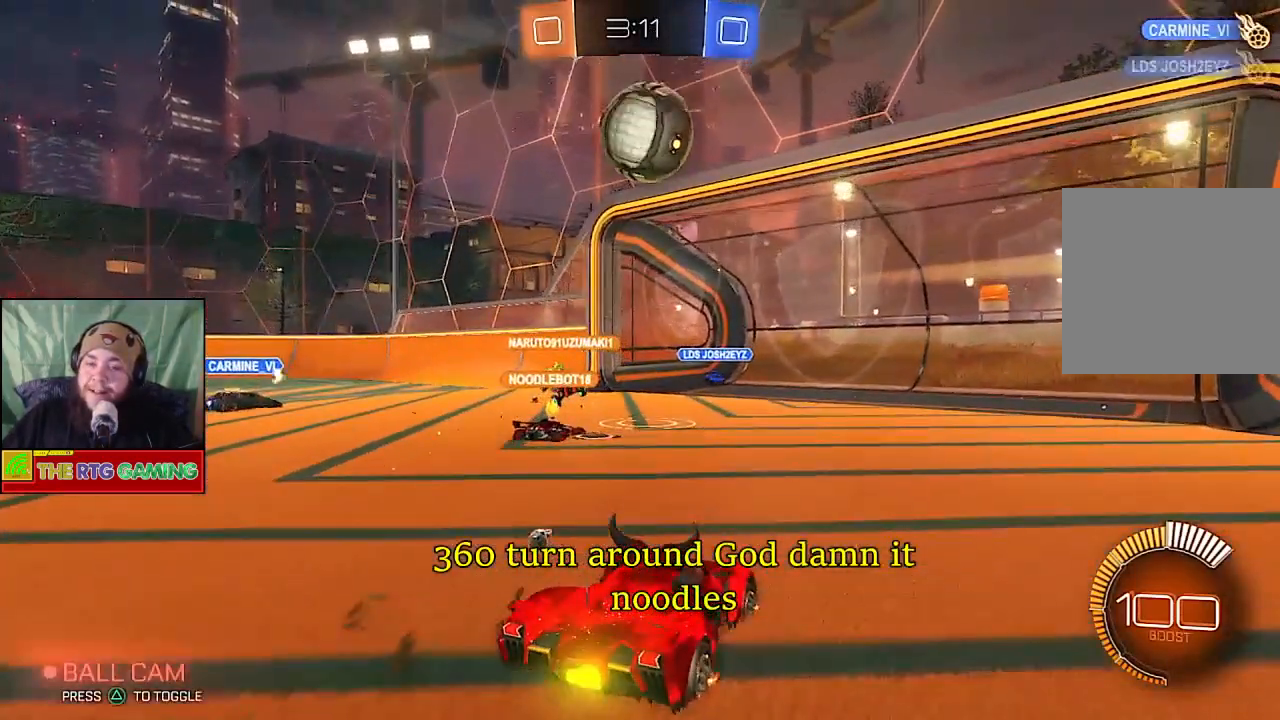
{"buttons": ["R2"], "left_stick": "center", "right_stick": "center", "events": [[133, "left_stick", "center"]]}
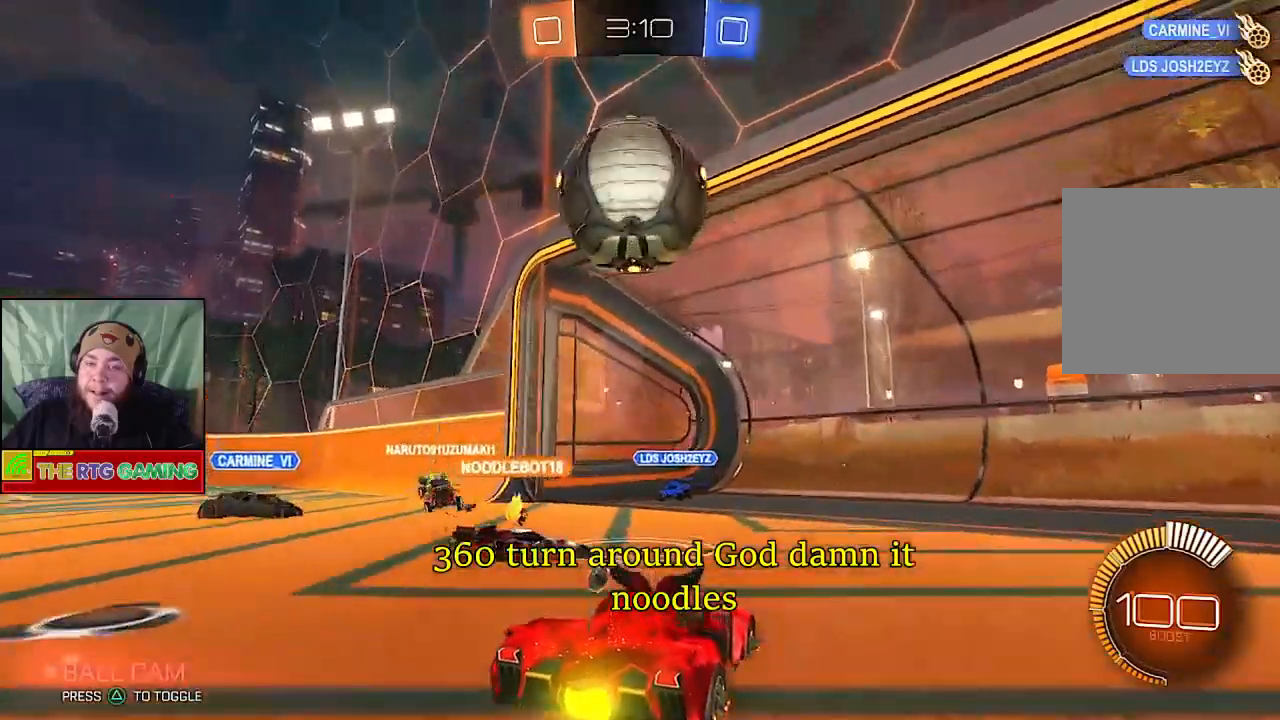
{"buttons": [], "left_stick": "center", "right_stick": "center", "events": [[67, "left_stick", "down"], [100, "CROSS", "down"], [183, "R2", "up"], [217, "CROSS", "up"], [283, "CROSS", "down"], [467, "left_stick", "center"], [500, "CROSS", "up"]]}
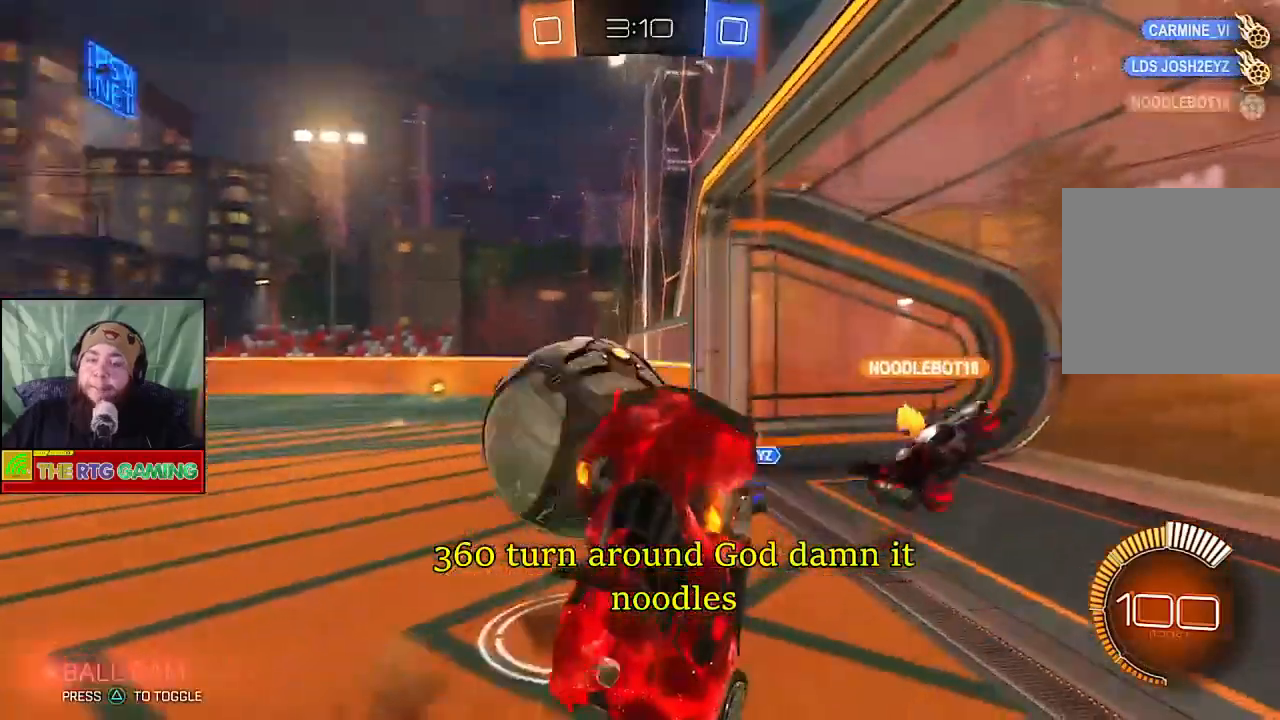
{"buttons": ["R2"], "left_stick": "center", "right_stick": "center", "events": [[50, "R2", "down"]]}
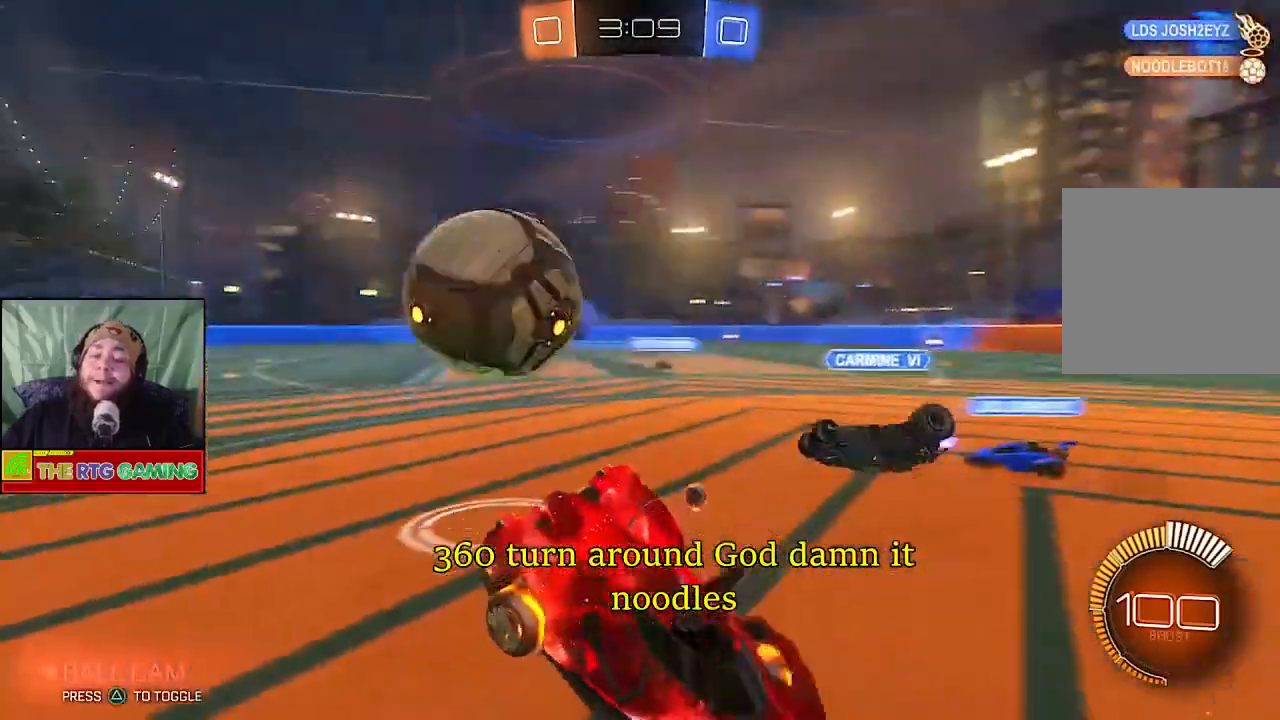
{"buttons": ["R2"], "left_stick": "right", "right_stick": "center", "events": [[217, "left_stick", "right"]]}
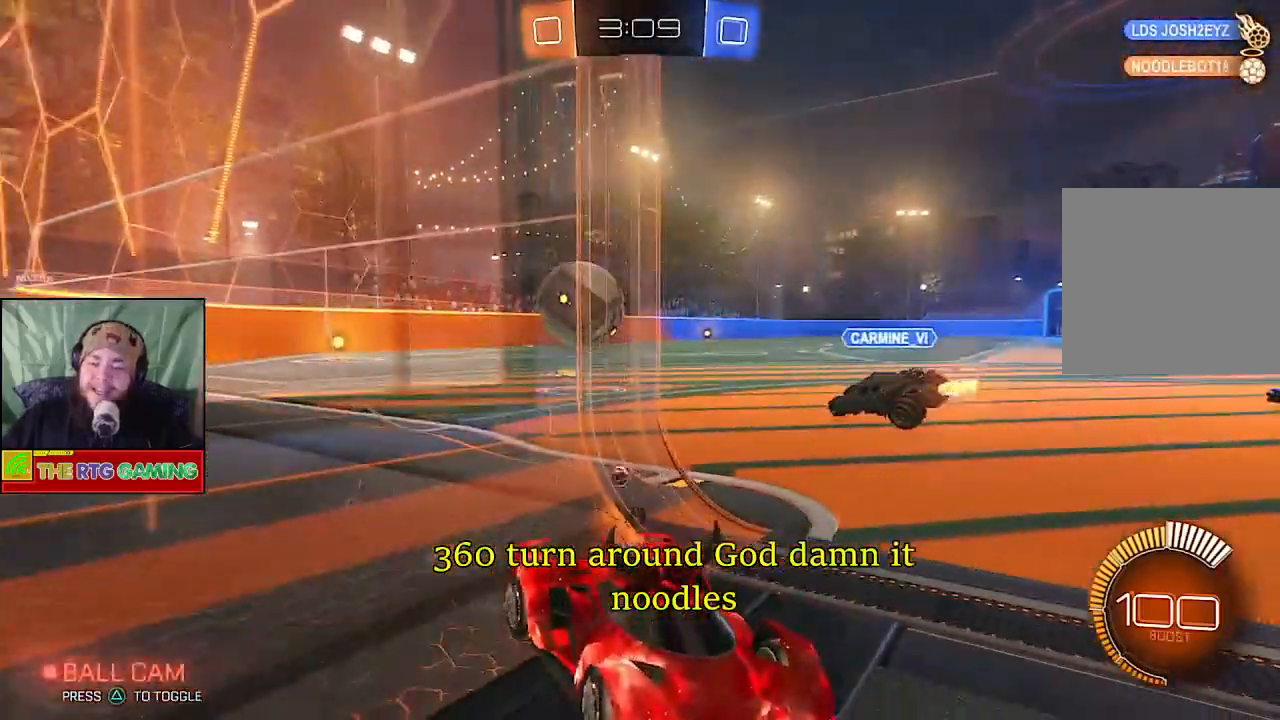
{"buttons": ["R2"], "left_stick": "left", "right_stick": "center", "events": [[100, "left_stick", "left"]]}
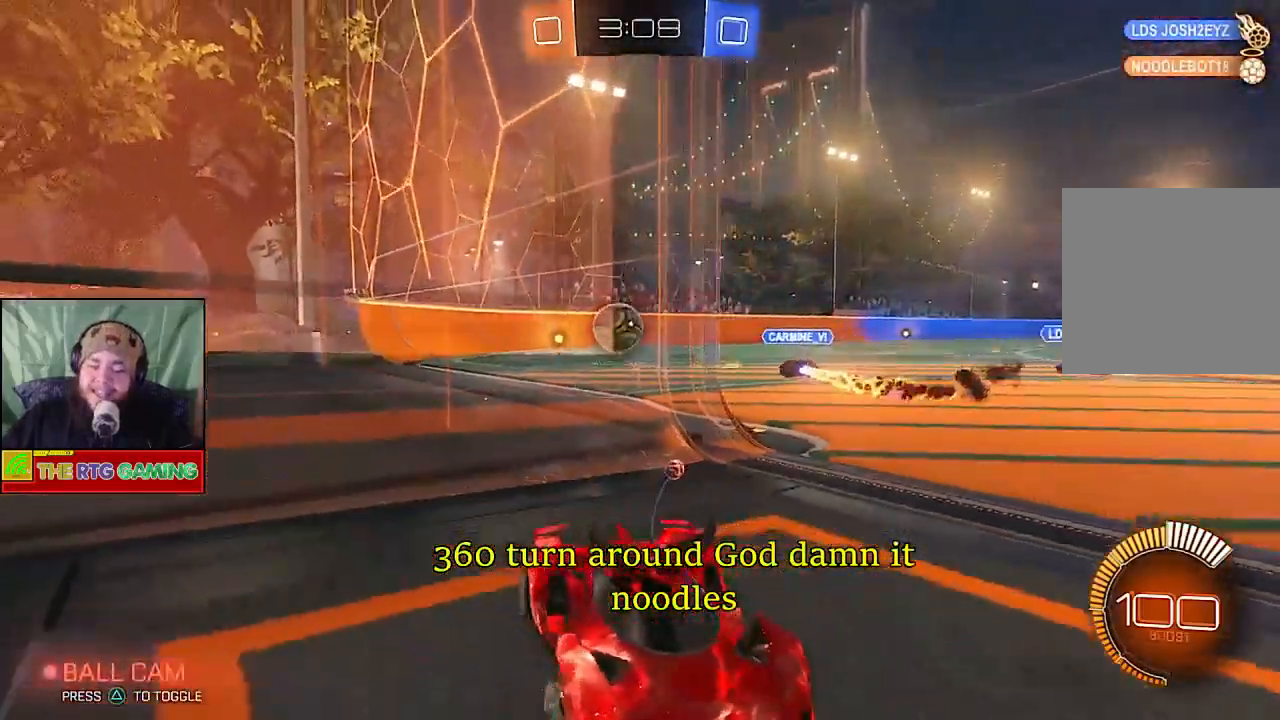
{"buttons": ["R2"], "left_stick": "left", "right_stick": "center", "events": []}
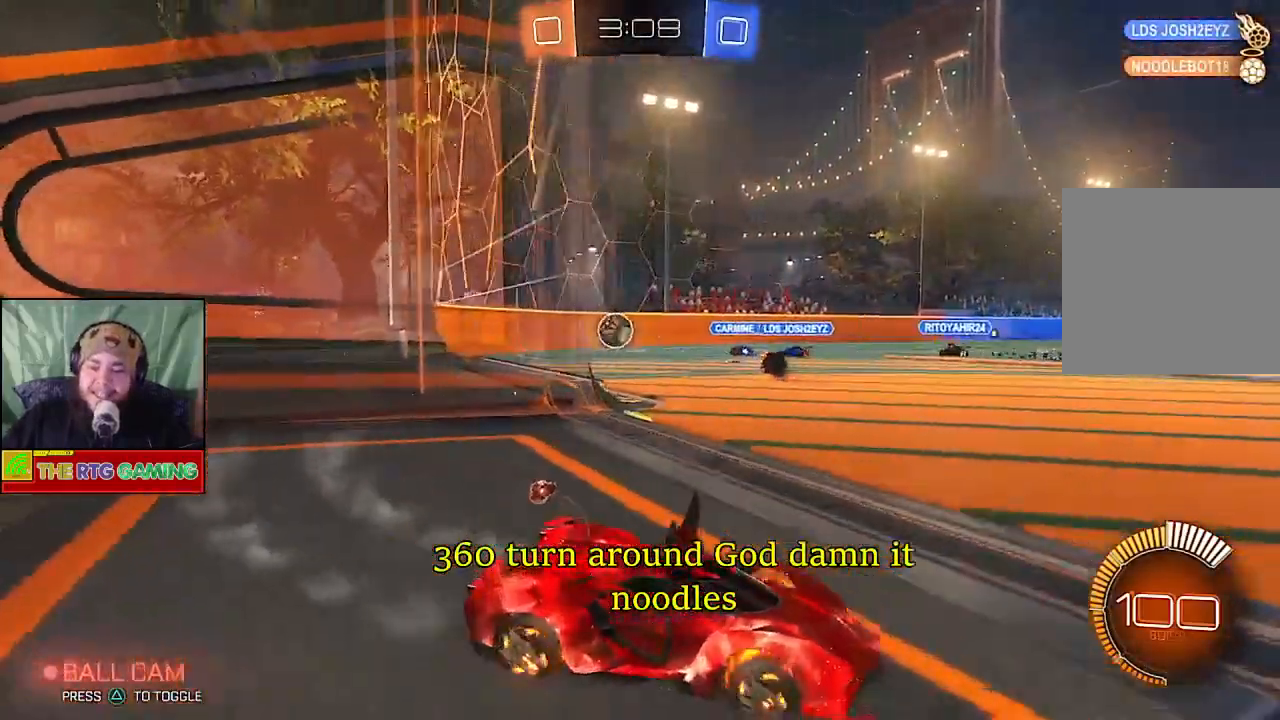
{"buttons": ["R2"], "left_stick": "left", "right_stick": "center", "events": []}
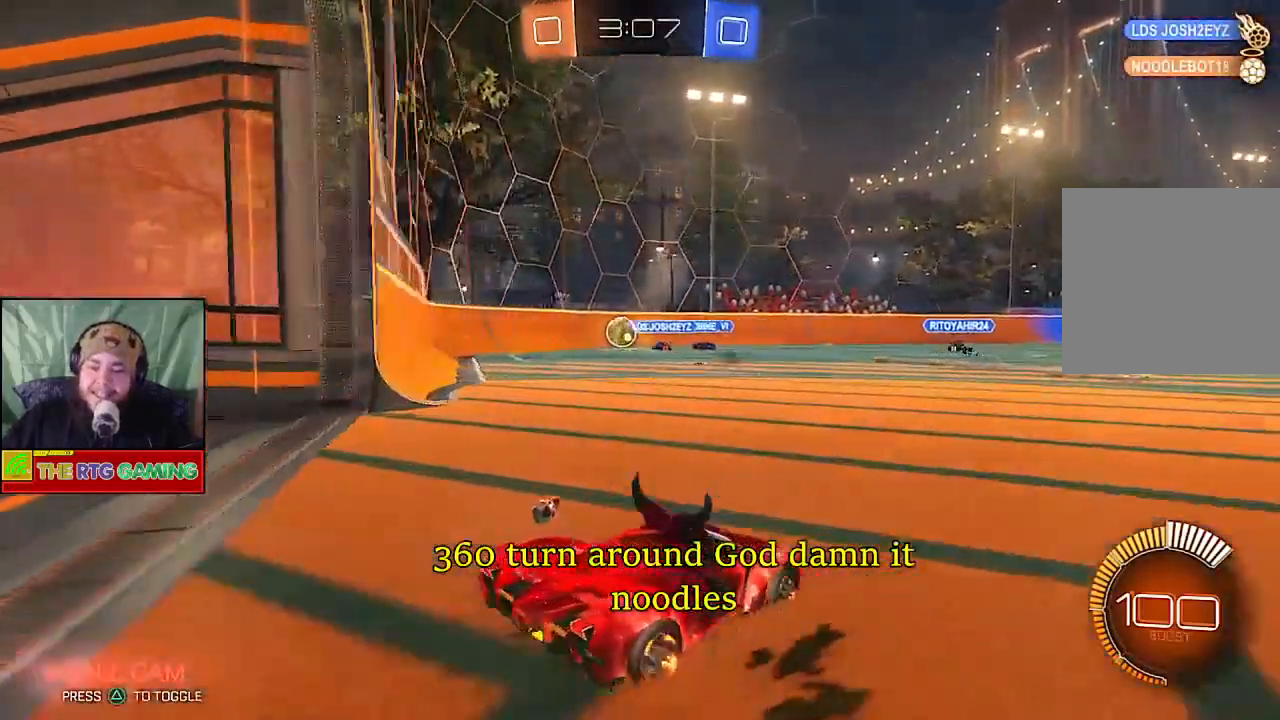
{"buttons": ["R2"], "left_stick": "center", "right_stick": "center", "events": [[300, "left_stick", "center"]]}
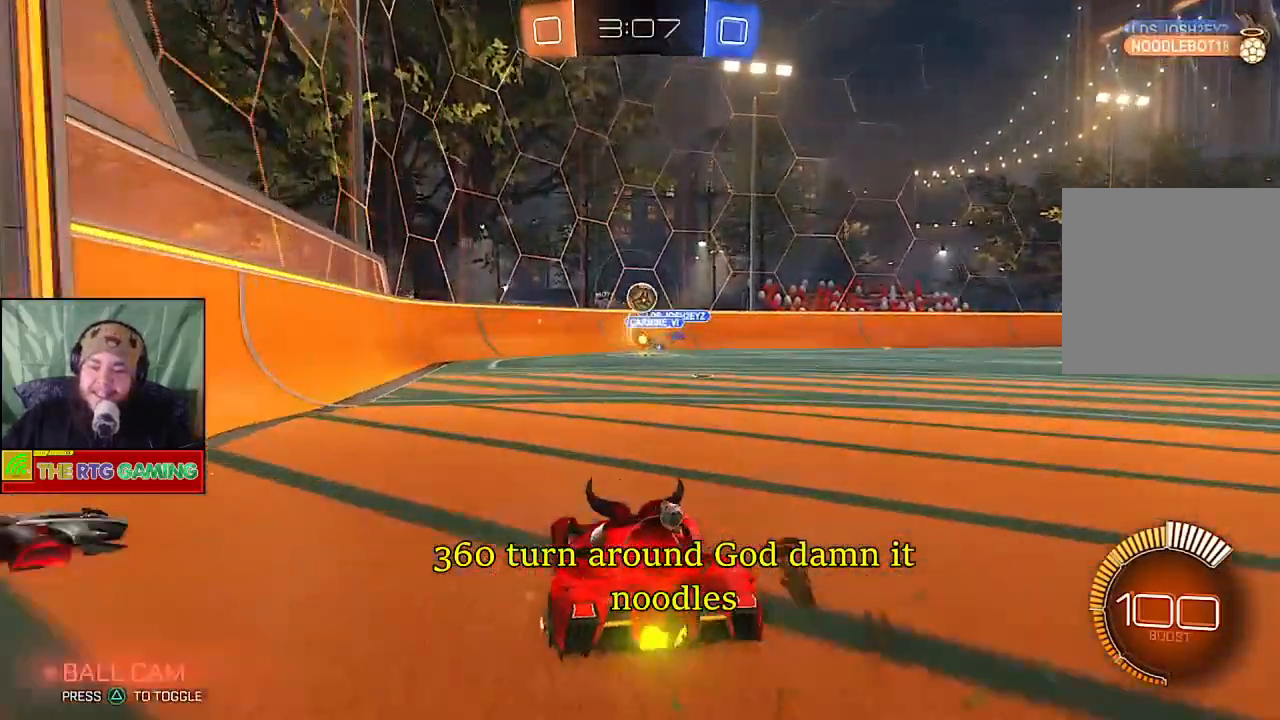
{"buttons": ["R2"], "left_stick": "center", "right_stick": "center", "events": []}
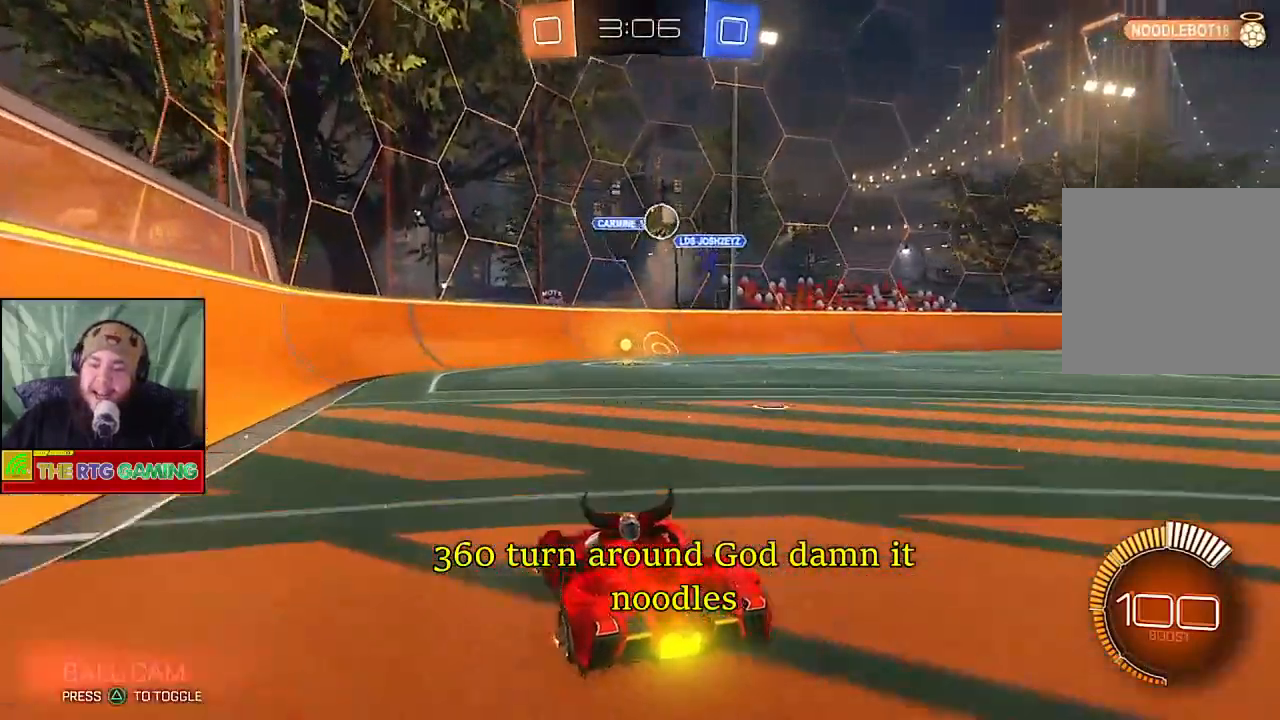
{"buttons": [], "left_stick": "right", "right_stick": "center", "events": [[267, "left_stick", "right"], [400, "R2", "up"]]}